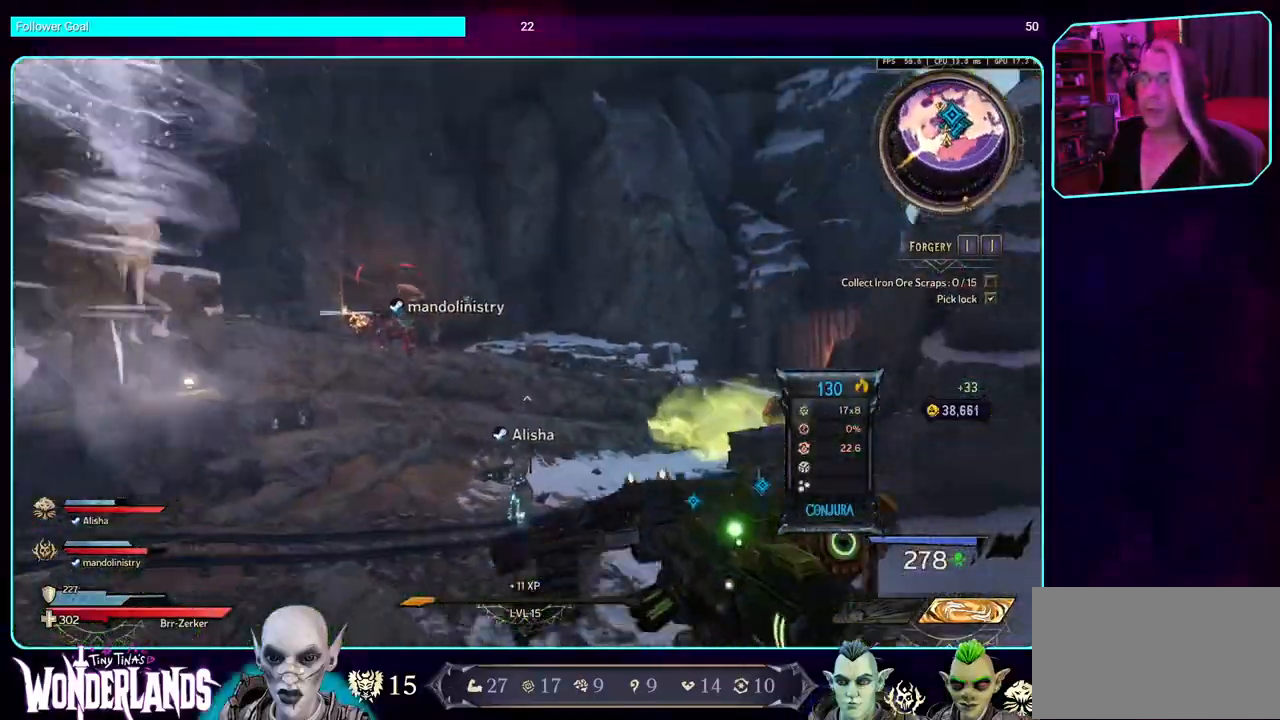
Gameplay with keyboard and mouse; each line is a JSON object with the keys and mouse buttons held at the frame after it. "events" lists presses ("down") and releases ("up") of "a", "ctrl", "d", "e", "q", "s", "shift", "space", "w", "mouse_left", "mouse_wheel", "mouse_right", "mouse_mb4" and "mouse_mb5" between this image and that frame as [ms after this image, input, new state], when the widget could be followed in between. "mouse_left", "mouse_wheel", "mouse_right", "mouse_mb4", "mouse_mb5" = the "left", "wheel", "right", "mb4", "mb5" buttons of the "mouse" list. No other keys are recorded. "wheel" means that the mouse wheel is clicked or scrolled. Mouse movement is not recorded.
{"keys": ["d", "w"], "mouse": ["left"], "events": [[200, "d", "down"], [267, "mouse_left", "down"]]}
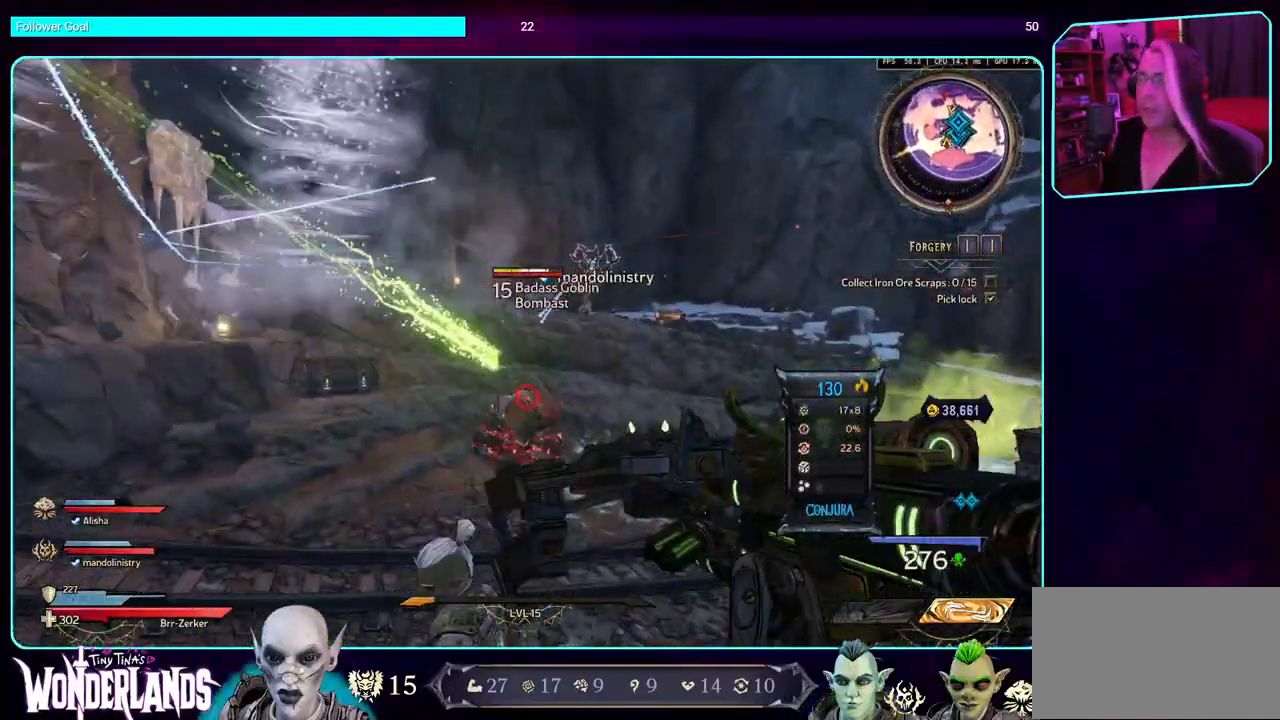
{"keys": ["d", "w"], "mouse": ["left"], "events": []}
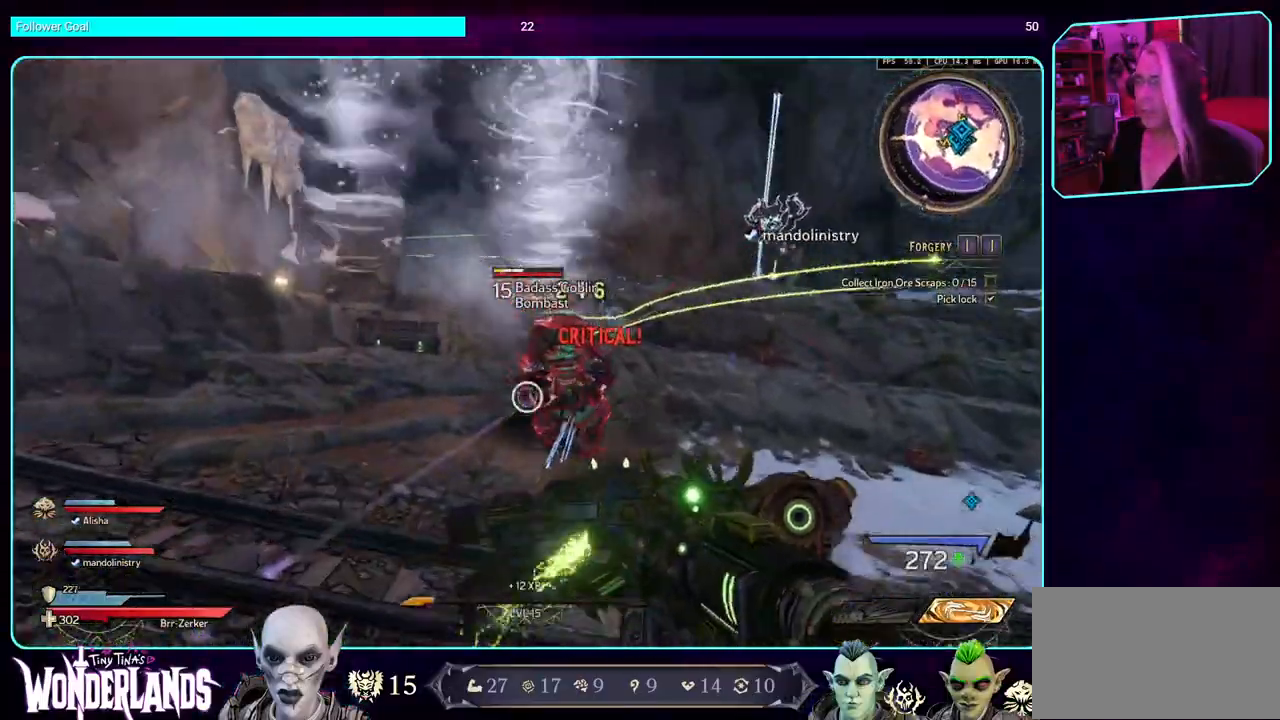
{"keys": [], "mouse": ["left"], "events": [[150, "w", "up"], [283, "space", "down"], [400, "space", "up"], [450, "d", "up"]]}
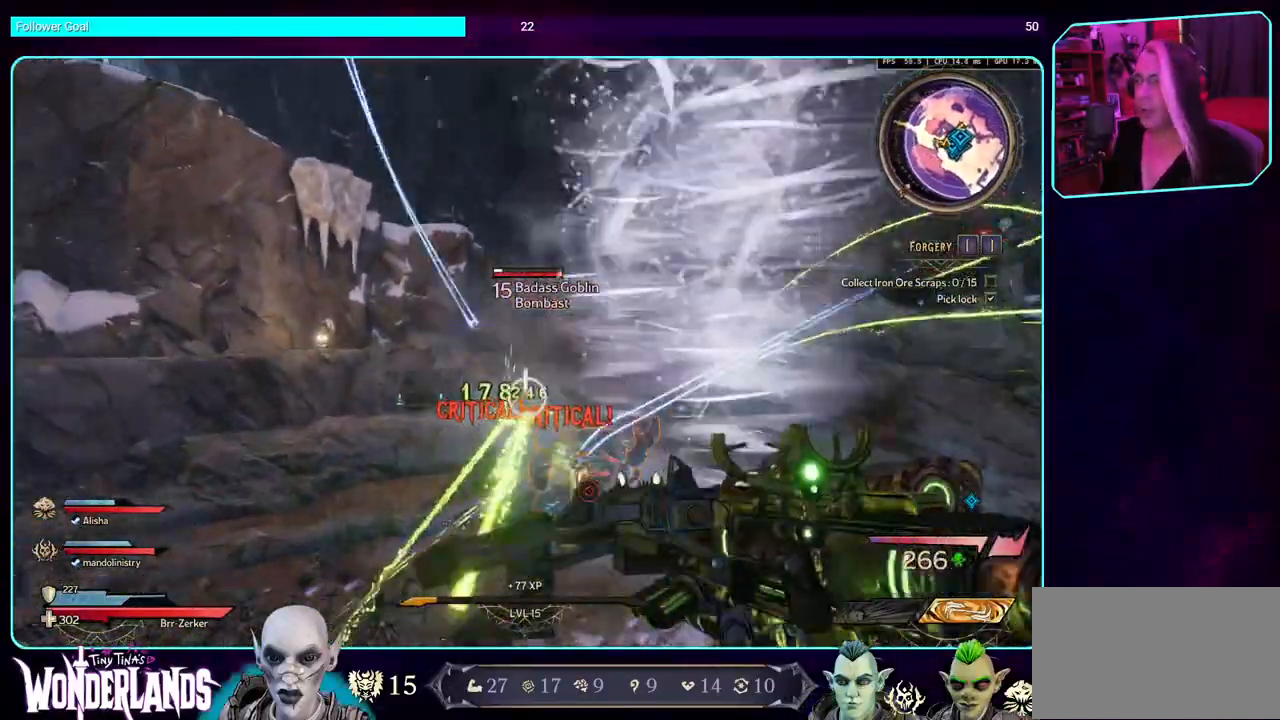
{"keys": [], "mouse": ["left"], "events": []}
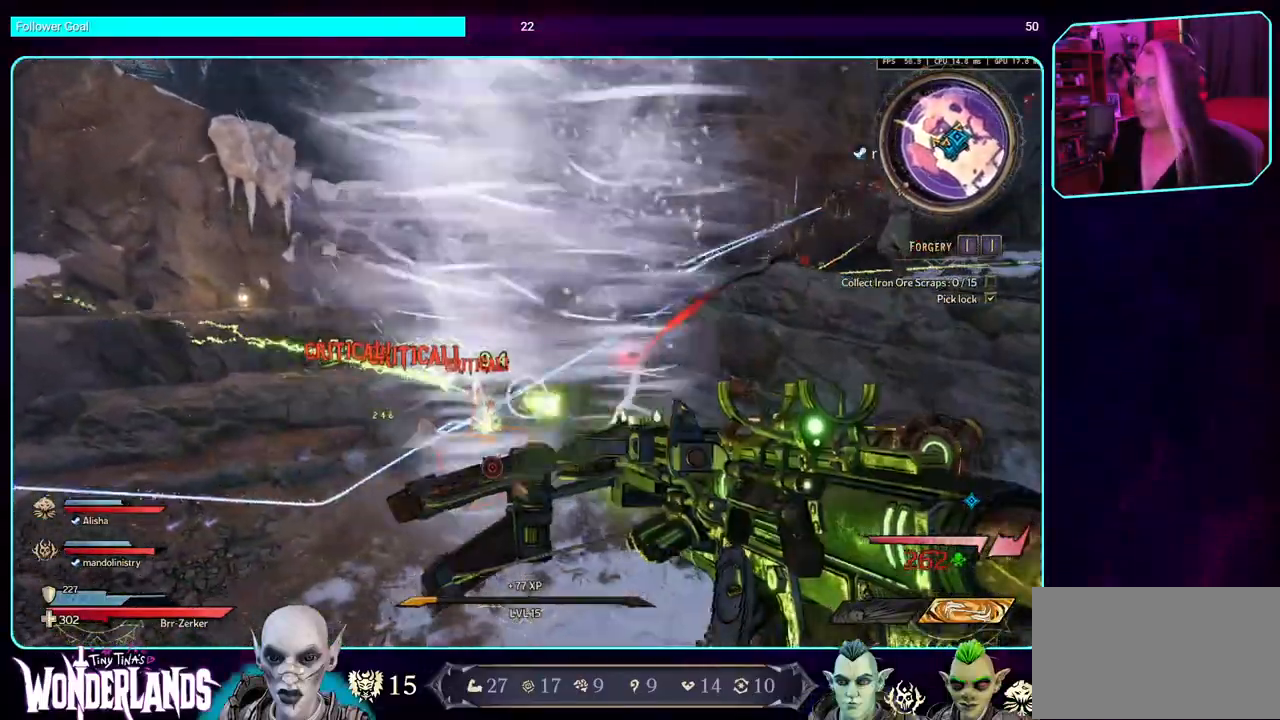
{"keys": [], "mouse": ["left"], "events": []}
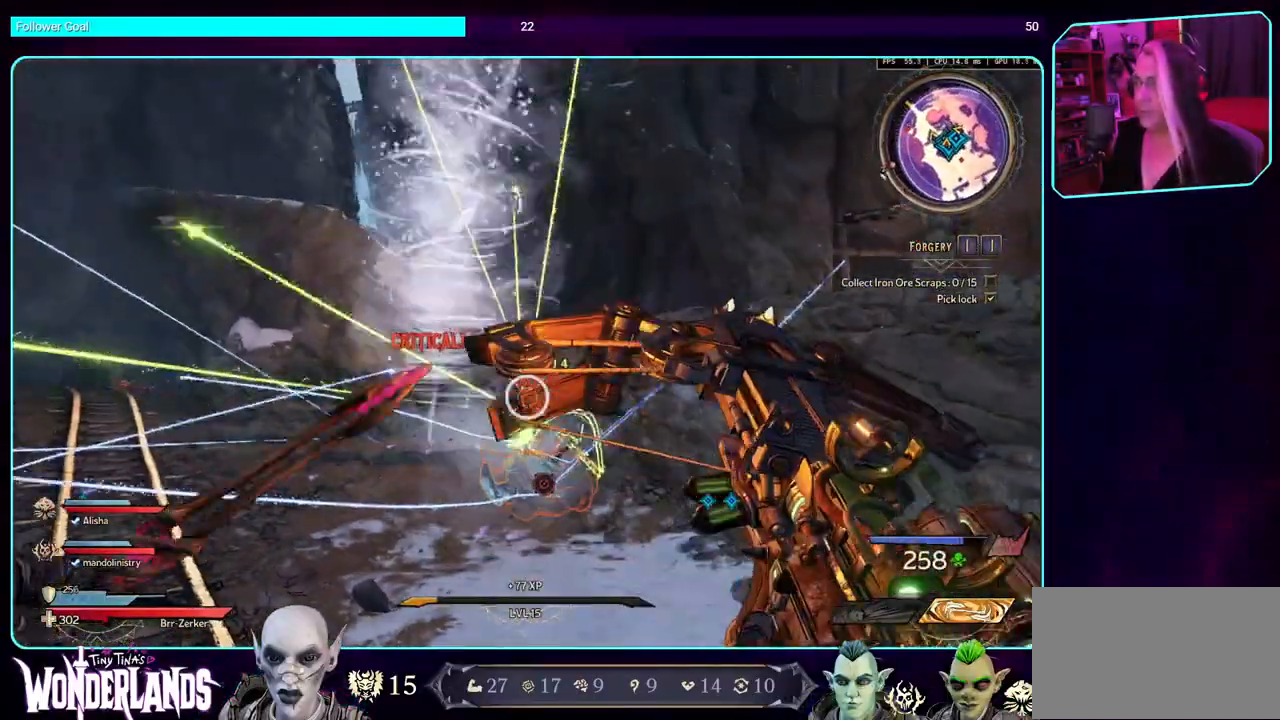
{"keys": ["d"], "mouse": ["left"], "events": [[150, "s", "down"], [417, "d", "down"], [500, "s", "up"]]}
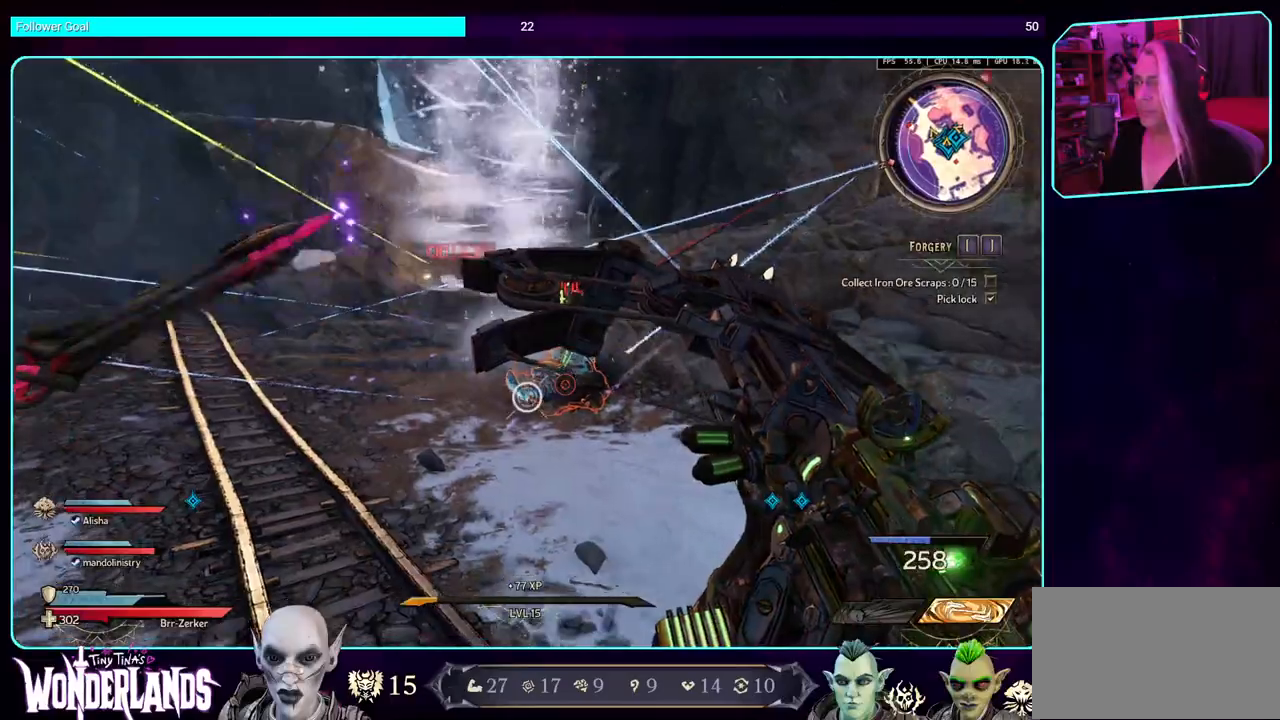
{"keys": ["d"], "mouse": ["left"], "events": [[17, "space", "down"], [100, "w", "down"], [150, "space", "up"], [433, "w", "up"]]}
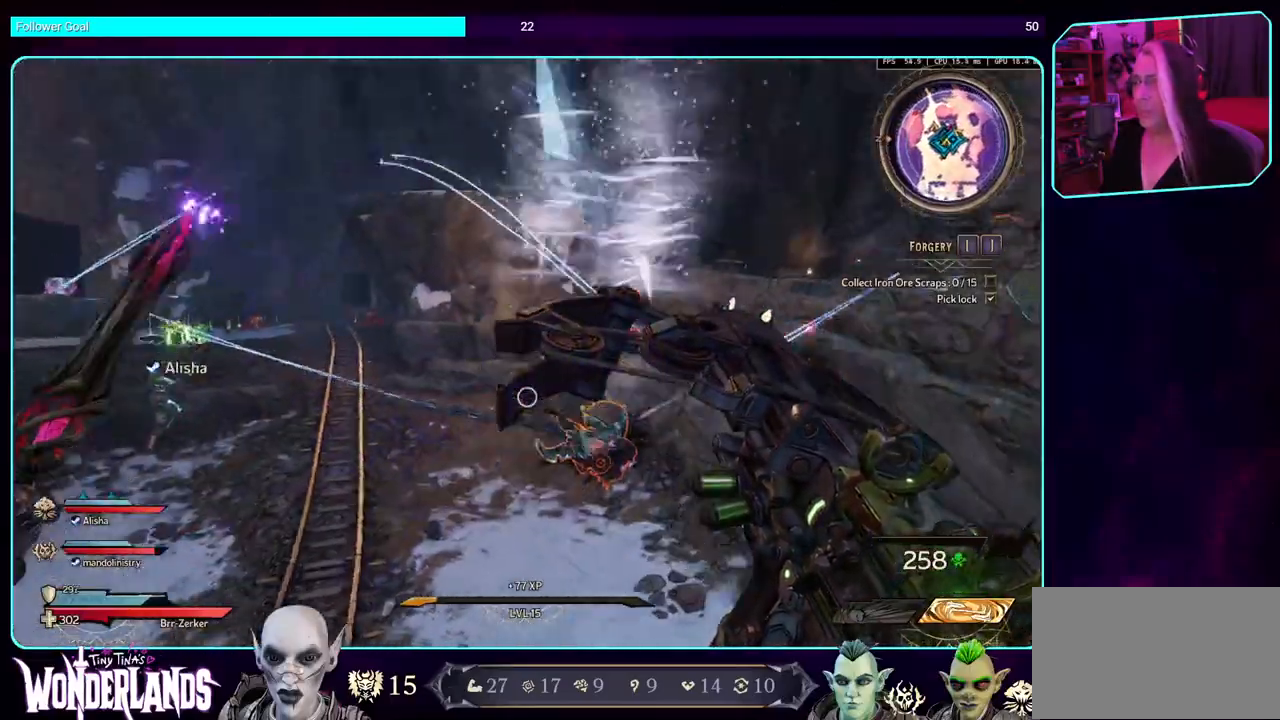
{"keys": [], "mouse": [], "events": [[167, "mouse_left", "up"], [450, "d", "up"]]}
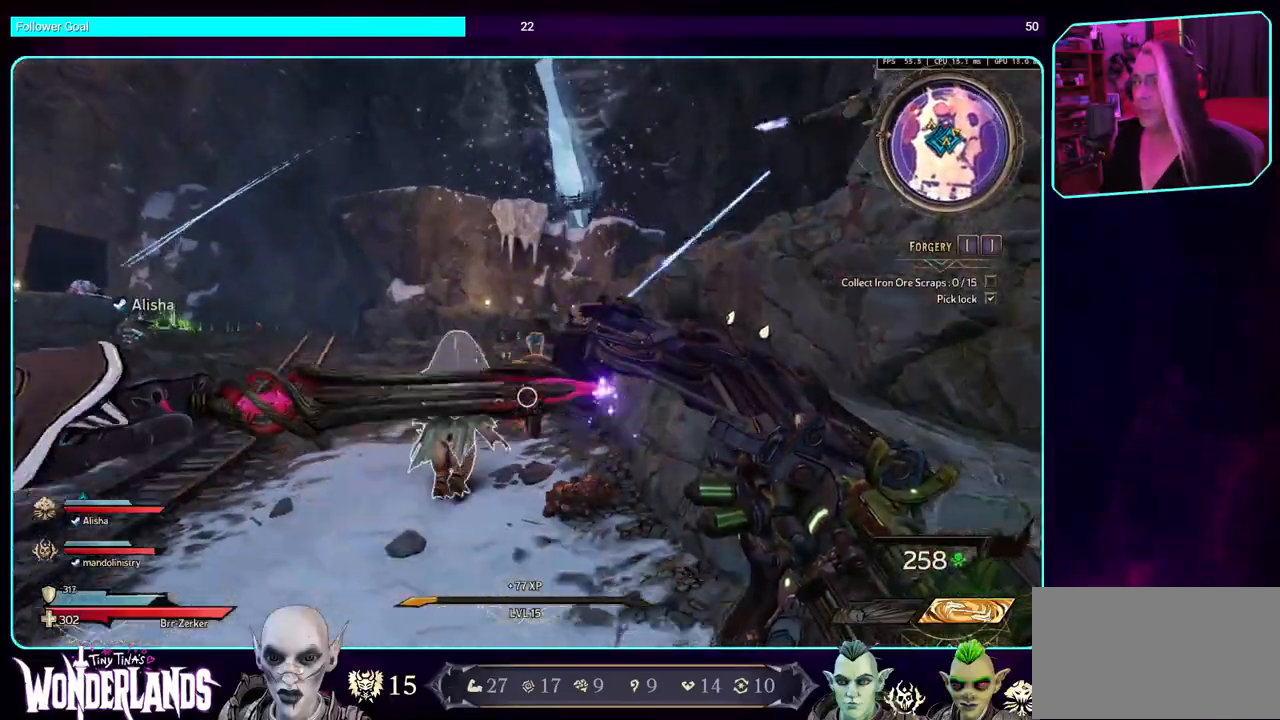
{"keys": ["a"], "mouse": ["mb5"], "events": [[150, "mouse_mb5", "down"], [383, "mouse_mb5", "up"], [433, "mouse_mb5", "down"], [500, "a", "down"]]}
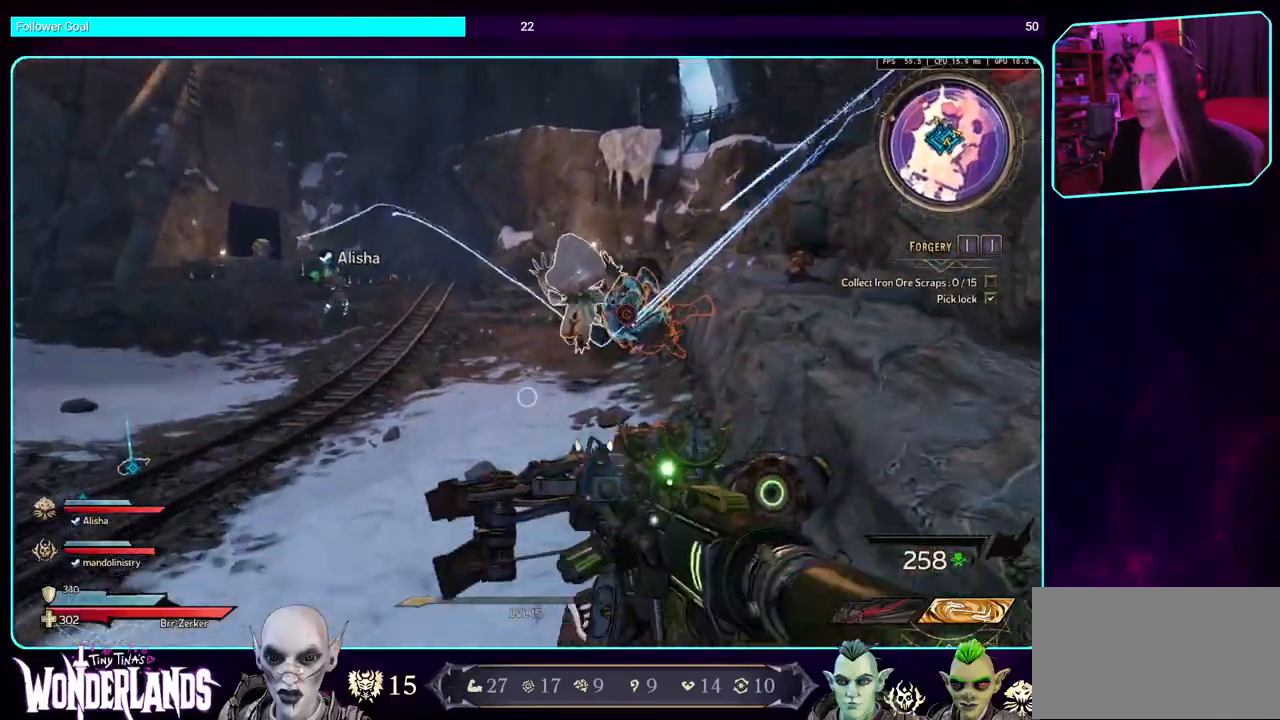
{"keys": ["a", "s"], "mouse": ["mb5"], "events": [[33, "s", "down"]]}
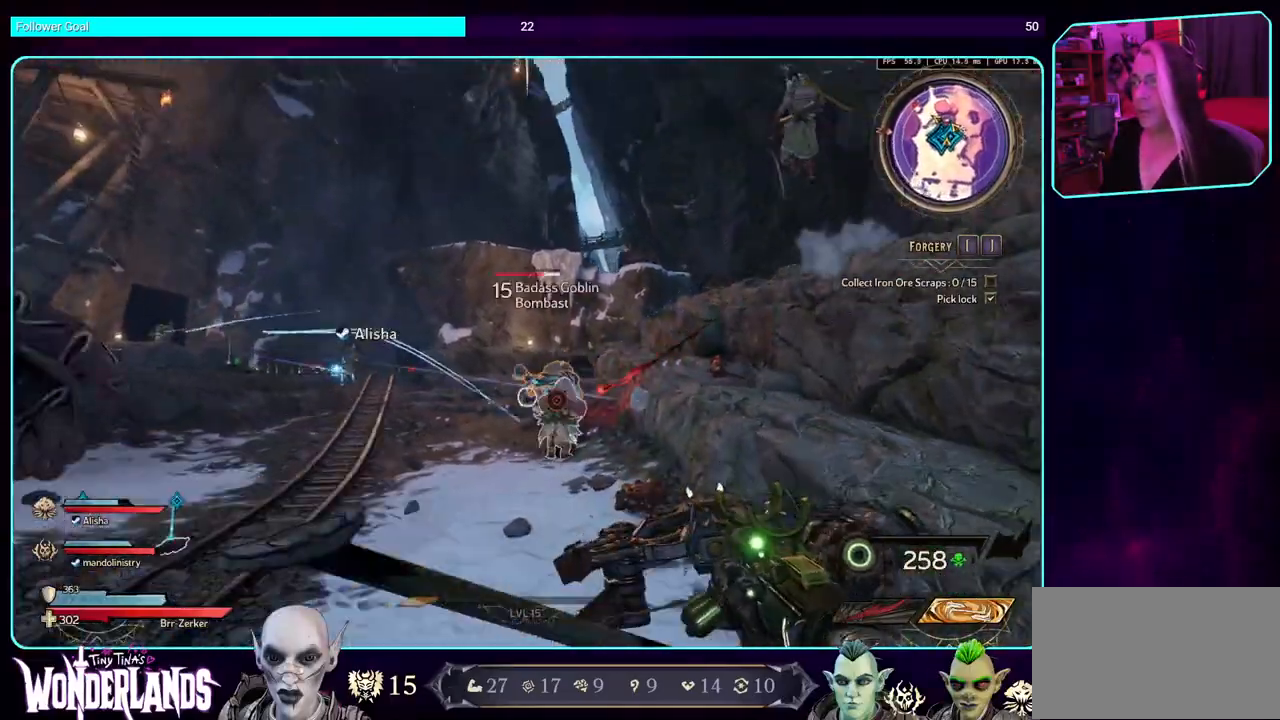
{"keys": ["a", "s"], "mouse": ["mb5"], "events": [[383, "mouse_mb5", "up"], [483, "mouse_mb5", "down"]]}
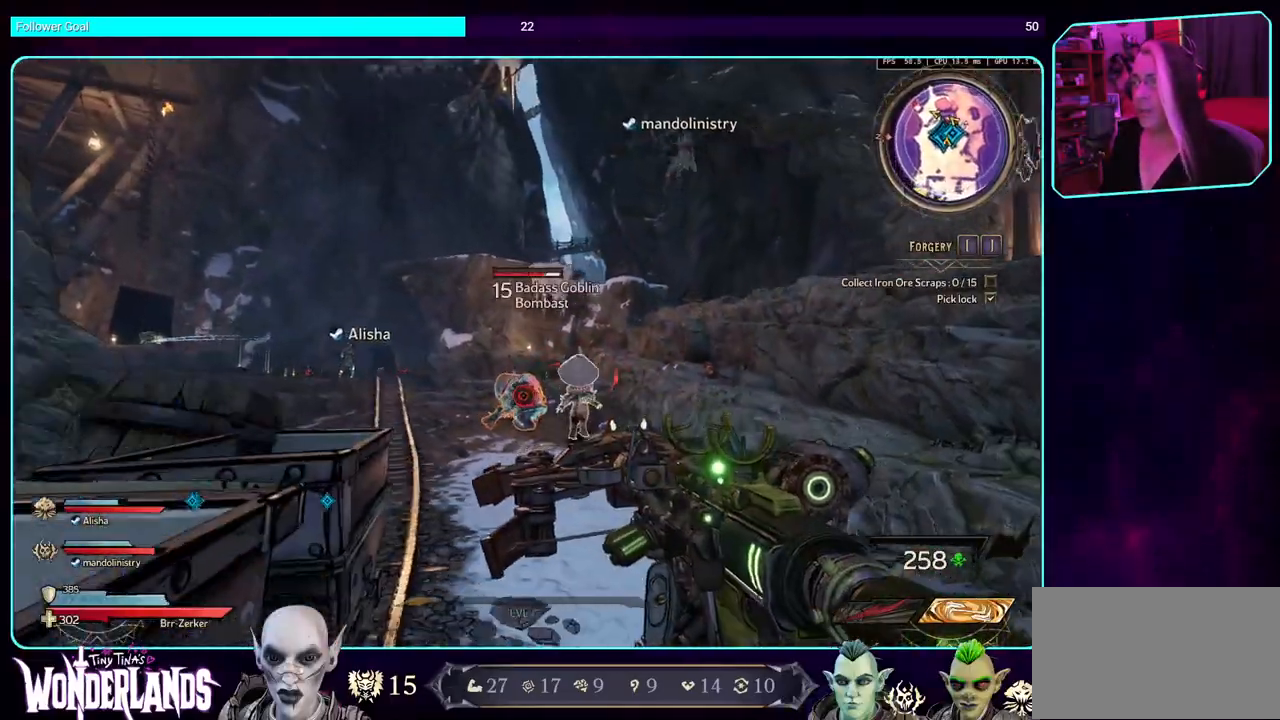
{"keys": ["w"], "mouse": ["mb5"], "events": [[33, "s", "up"], [233, "w", "down"], [267, "a", "up"], [267, "mouse_mb5", "up"], [350, "mouse_mb5", "down"]]}
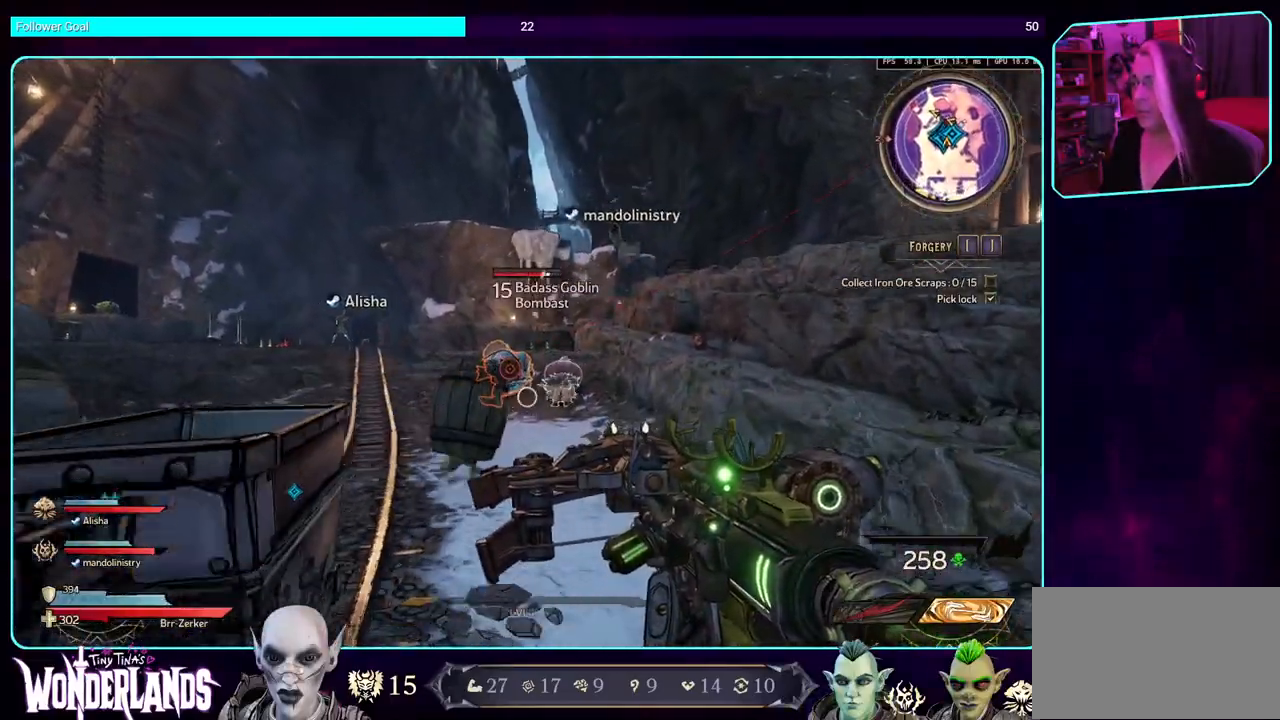
{"keys": ["w"], "mouse": ["wheel"], "events": [[17, "mouse_mb5", "up"], [383, "mouse_wheel", "down"]]}
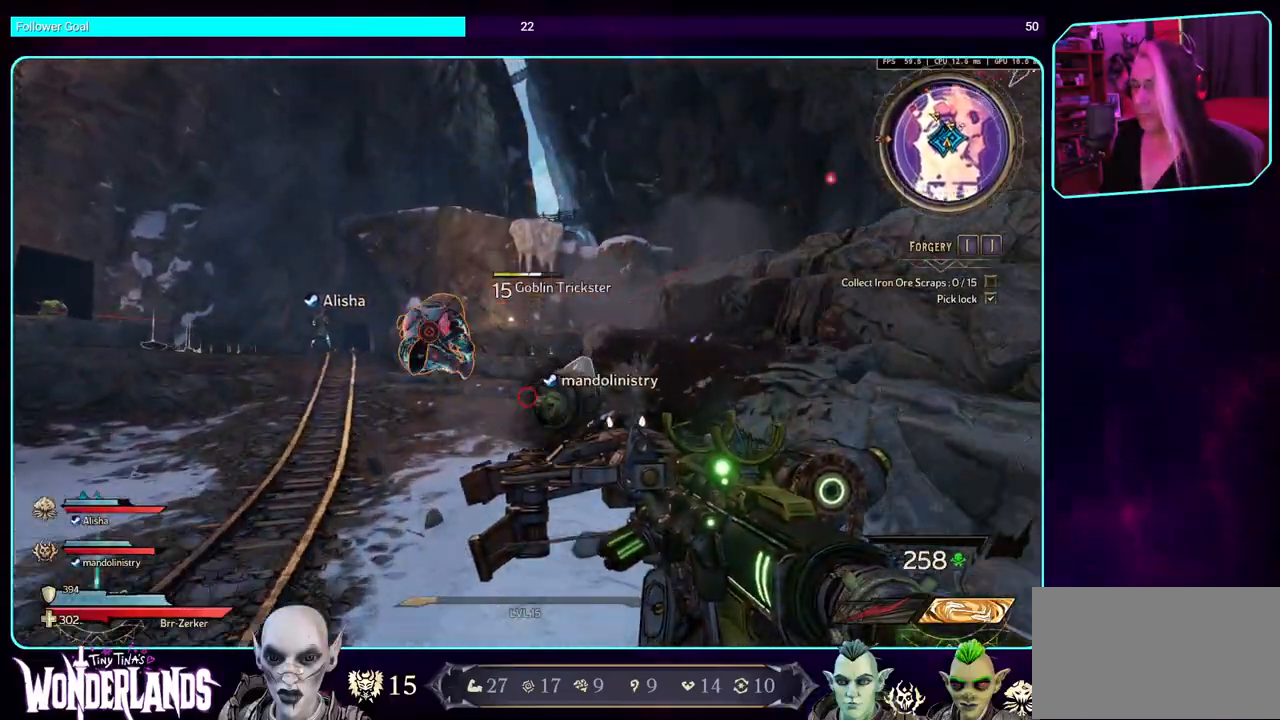
{"keys": ["a", "w"], "mouse": [], "events": [[17, "mouse_wheel", "up"], [400, "a", "down"]]}
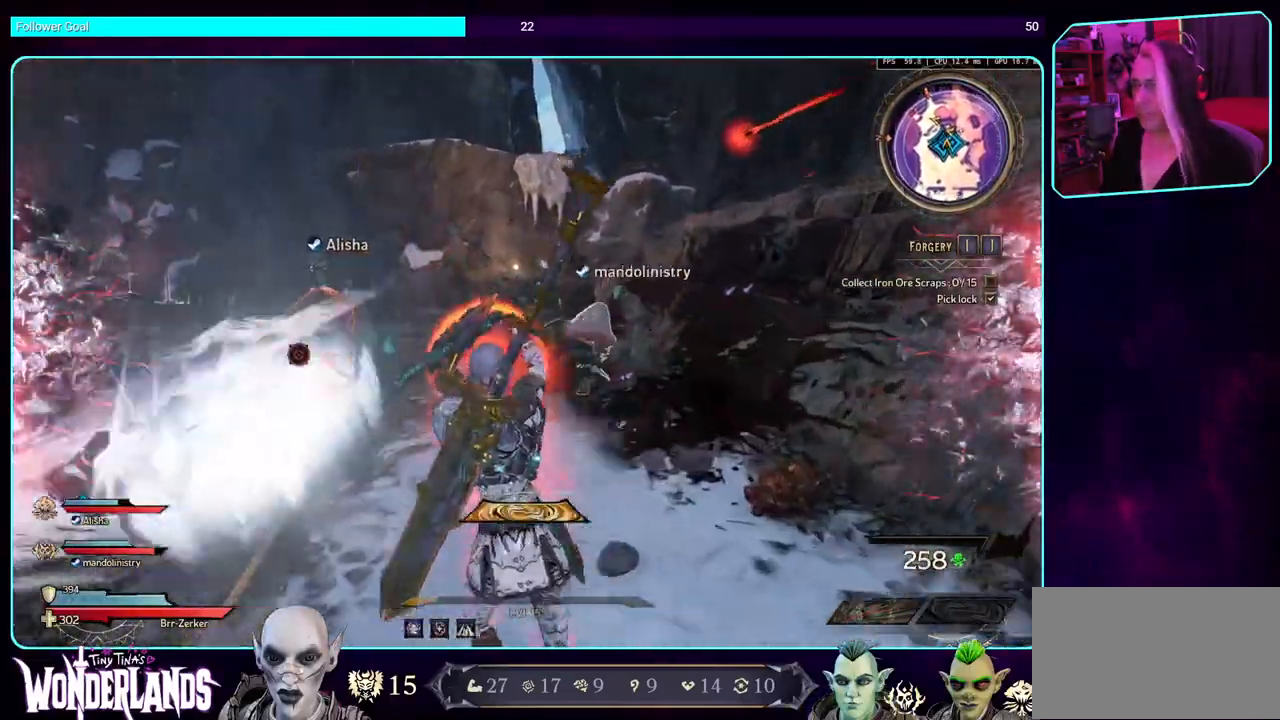
{"keys": ["a", "w"], "mouse": [], "events": []}
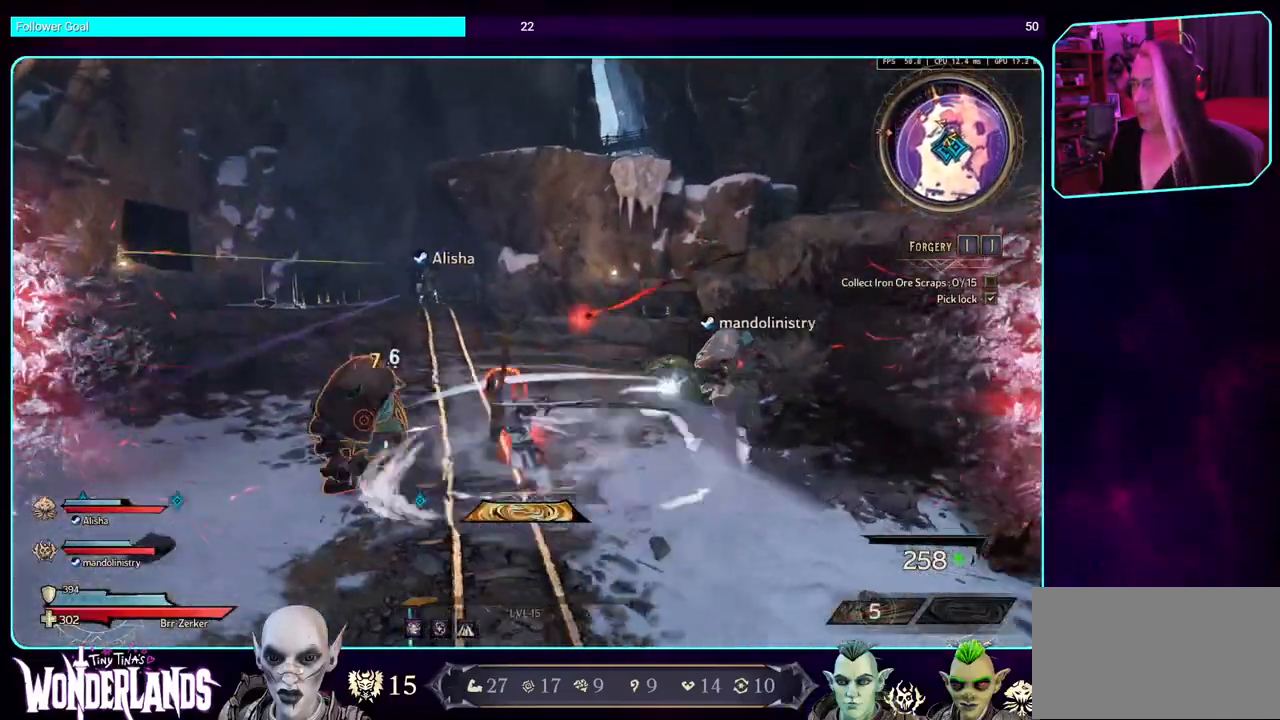
{"keys": [], "mouse": [], "events": [[67, "a", "up"], [183, "w", "up"]]}
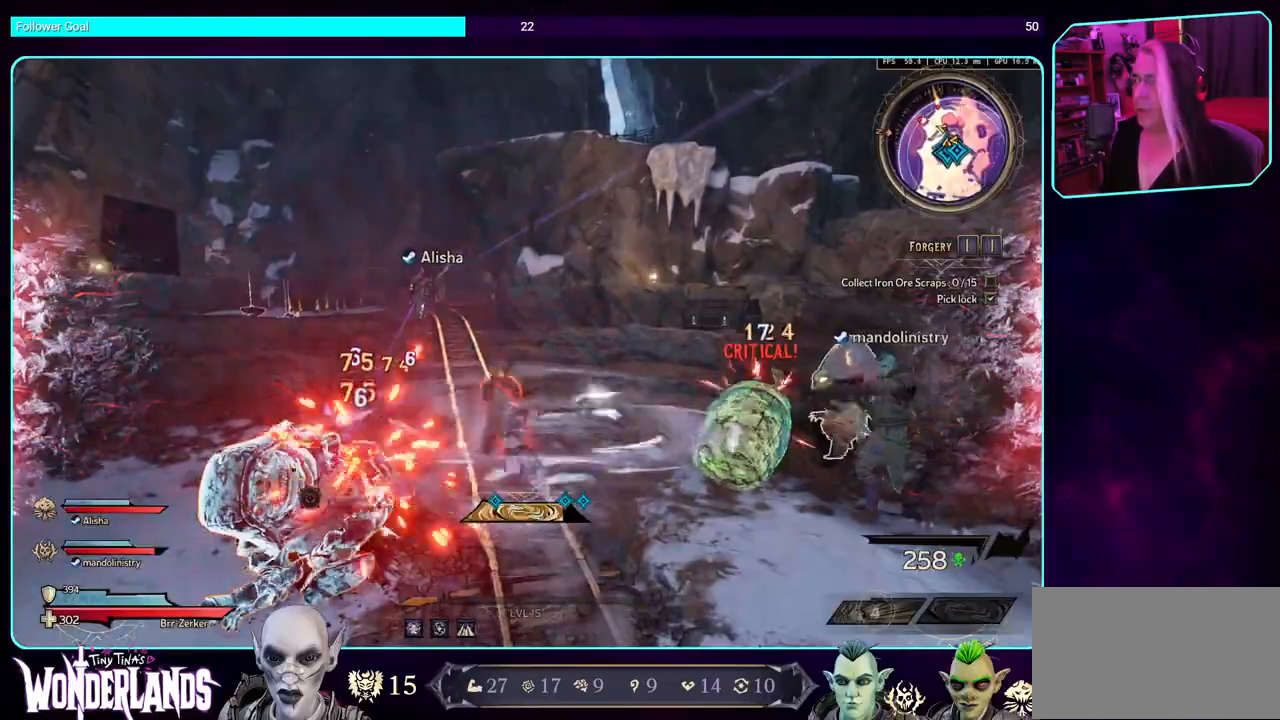
{"keys": ["s"], "mouse": [], "events": [[133, "a", "down"], [383, "s", "down"], [417, "a", "up"]]}
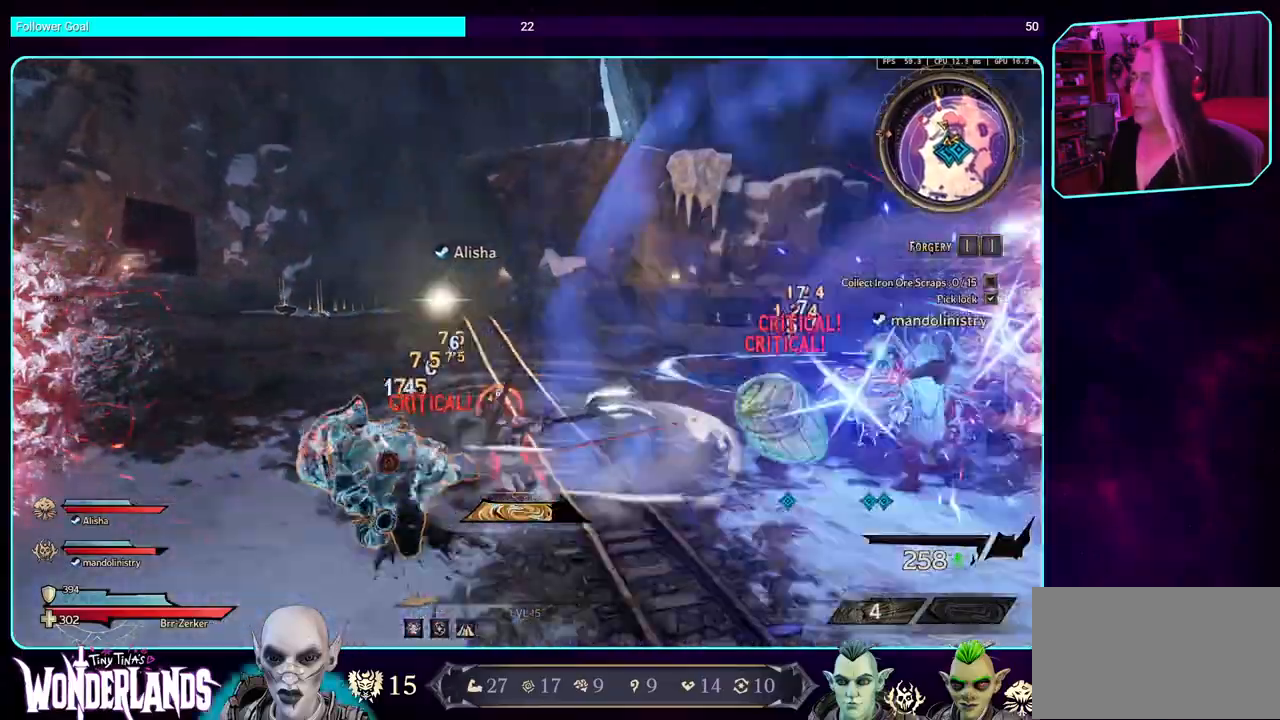
{"keys": ["d"], "mouse": [], "events": [[217, "d", "down"], [267, "s", "up"]]}
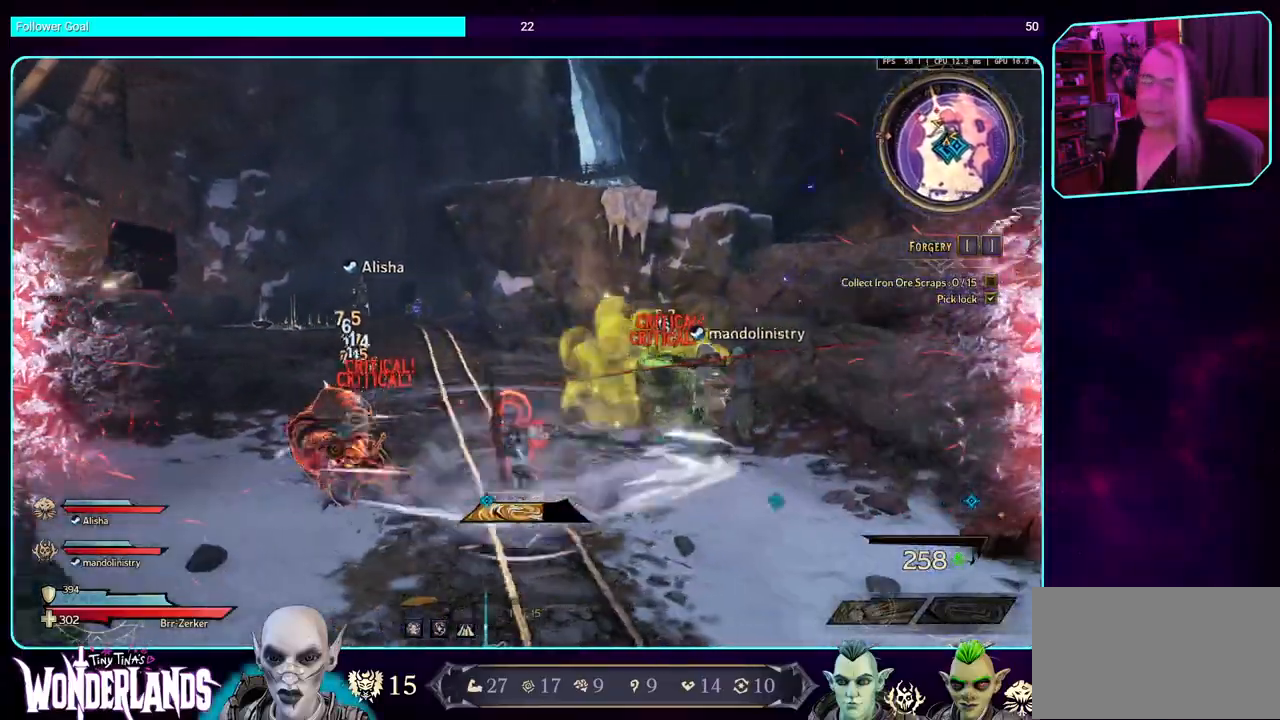
{"keys": ["a"], "mouse": [], "events": [[100, "a", "down"], [150, "d", "up"]]}
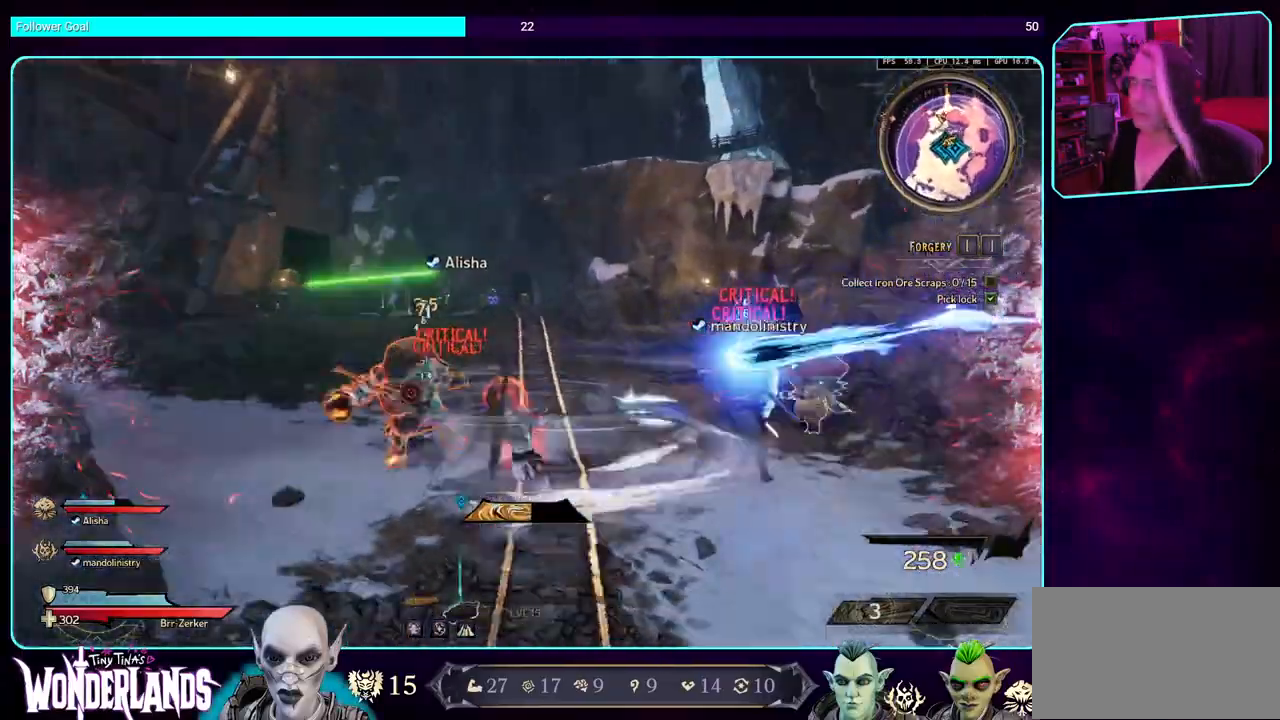
{"keys": ["a", "w"], "mouse": [], "events": [[500, "w", "down"]]}
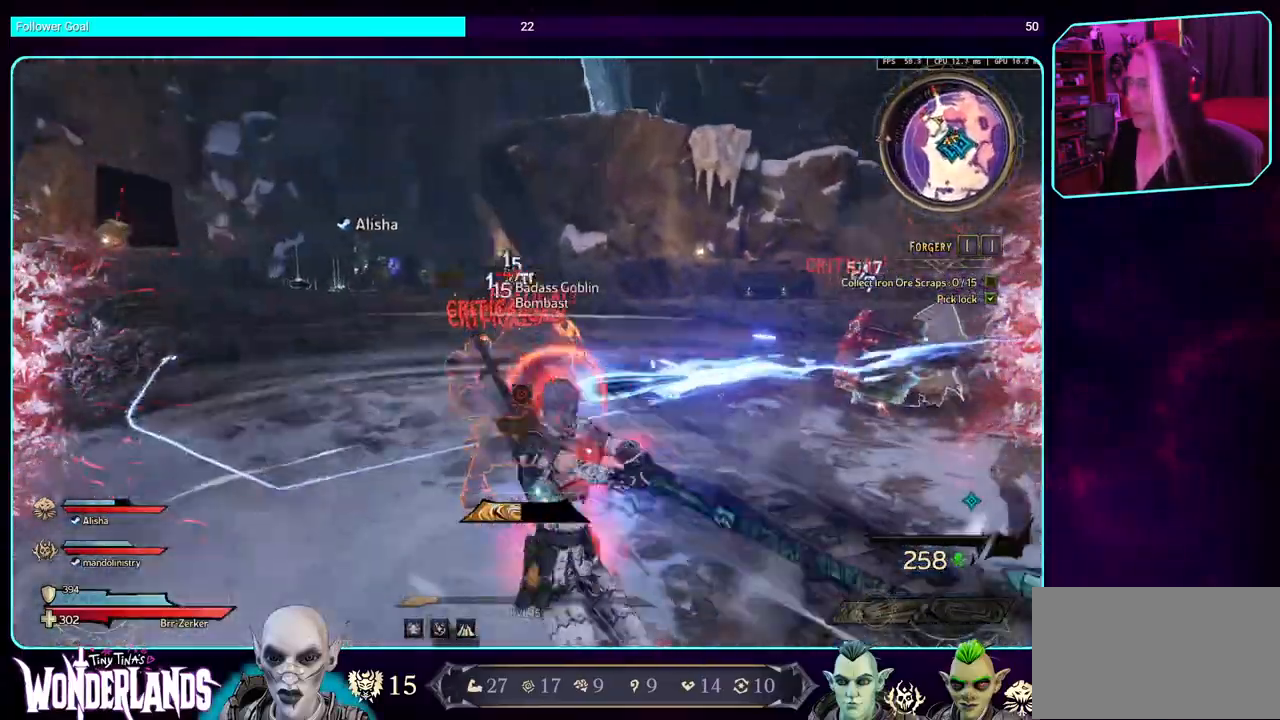
{"keys": ["a"], "mouse": [], "events": [[33, "a", "up"], [233, "a", "down"], [283, "w", "up"]]}
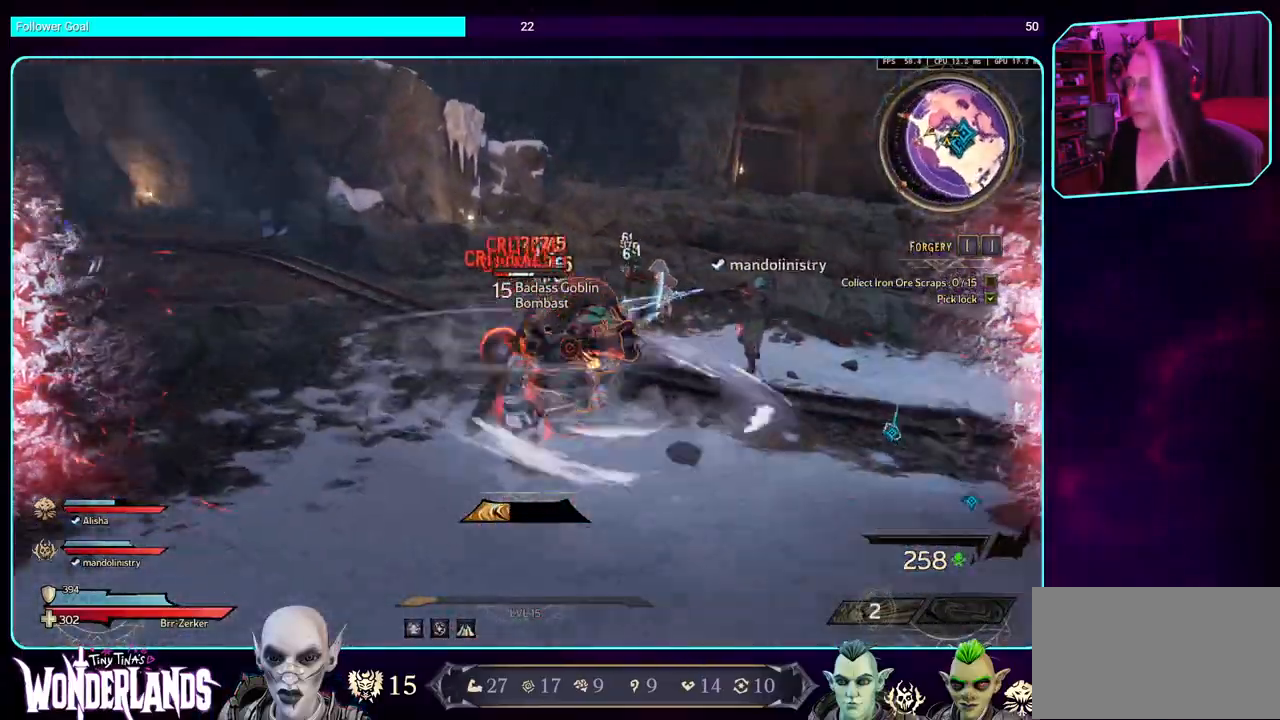
{"keys": ["a"], "mouse": [], "events": []}
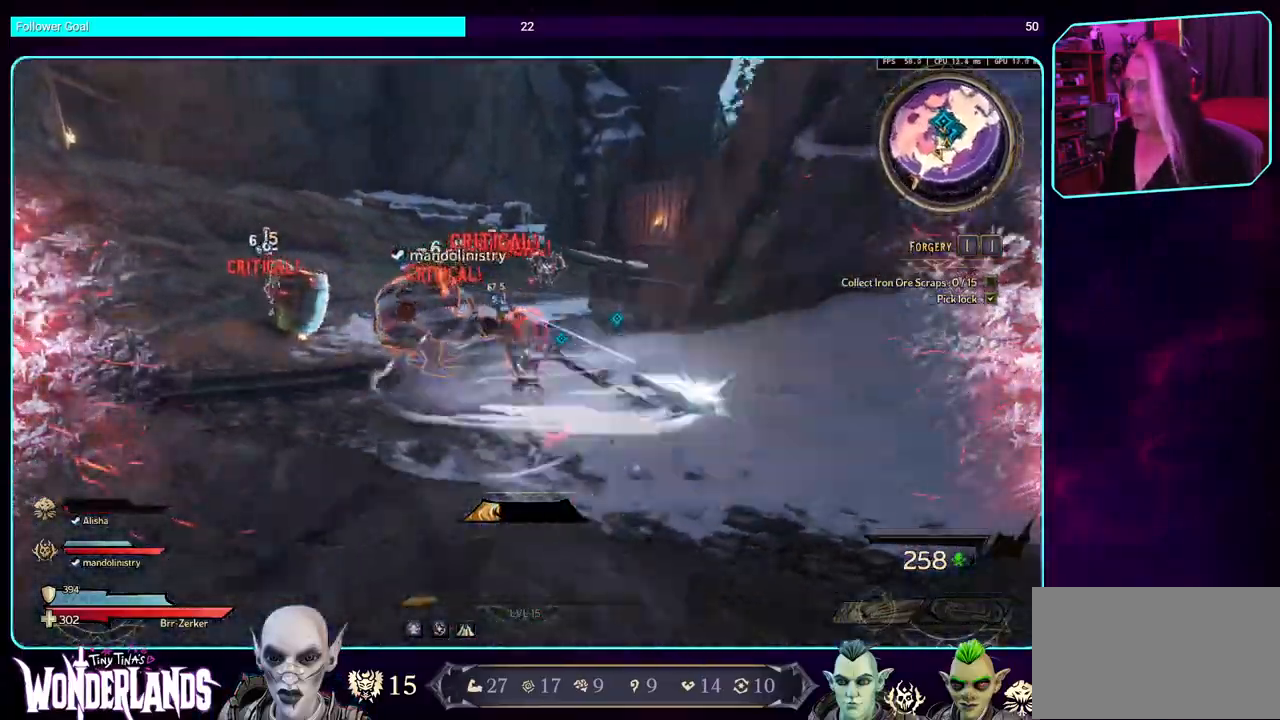
{"keys": ["a"], "mouse": [], "events": []}
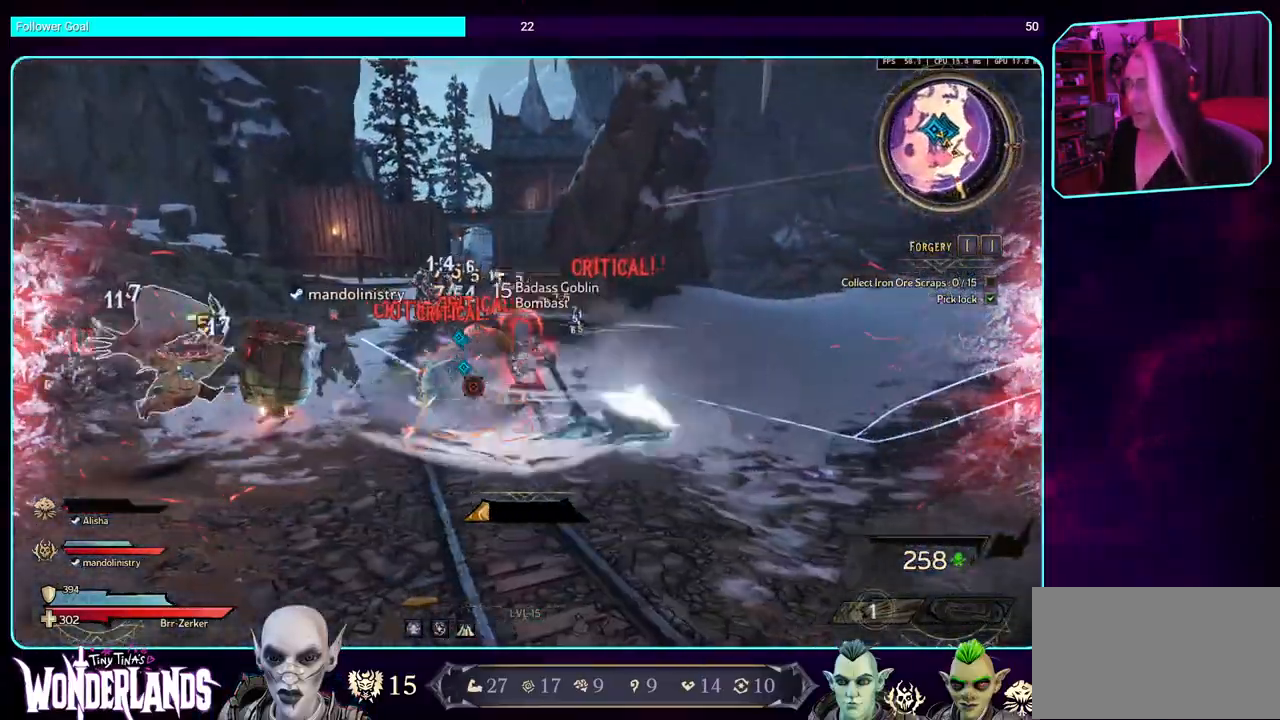
{"keys": ["a"], "mouse": [], "events": []}
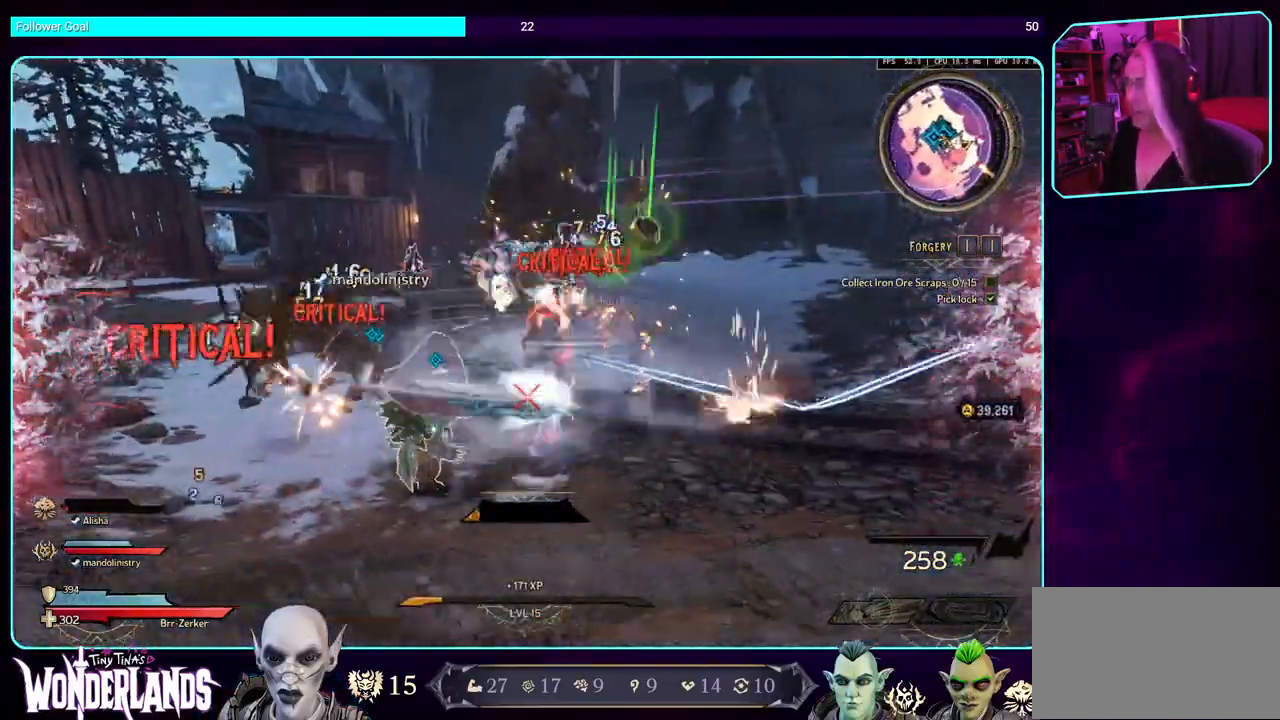
{"keys": ["a"], "mouse": [], "events": []}
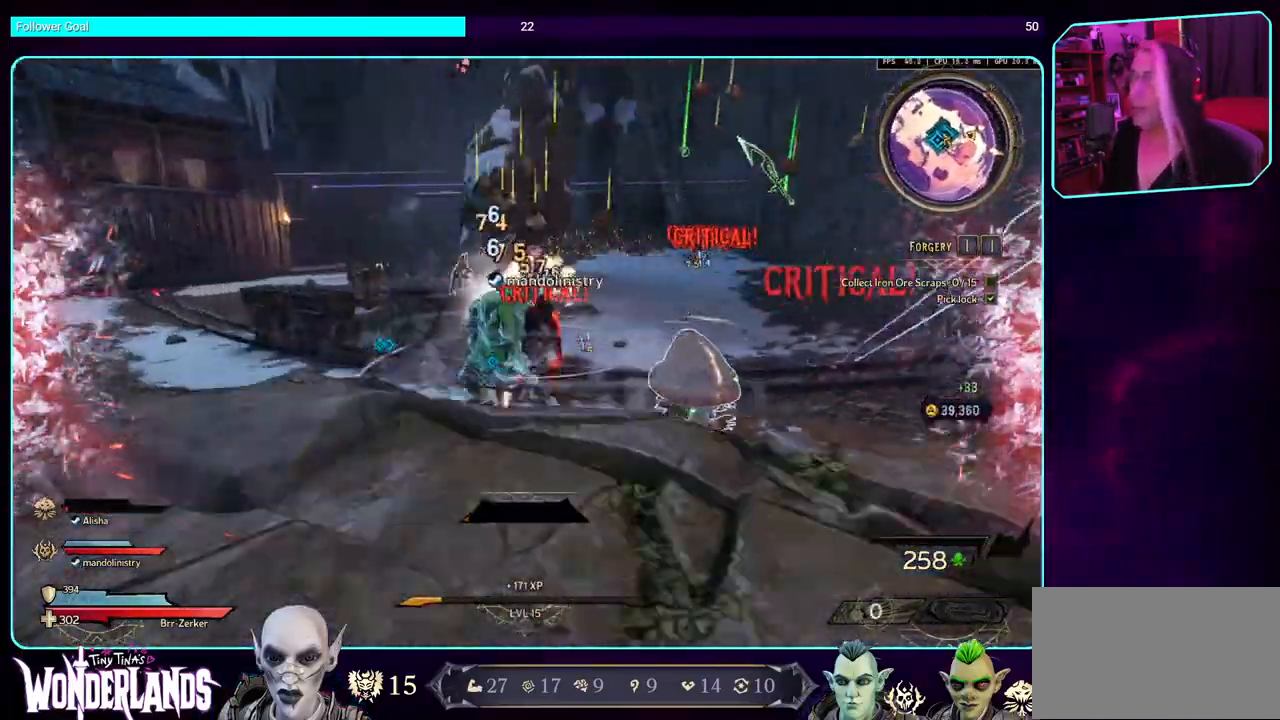
{"keys": ["a"], "mouse": [], "events": []}
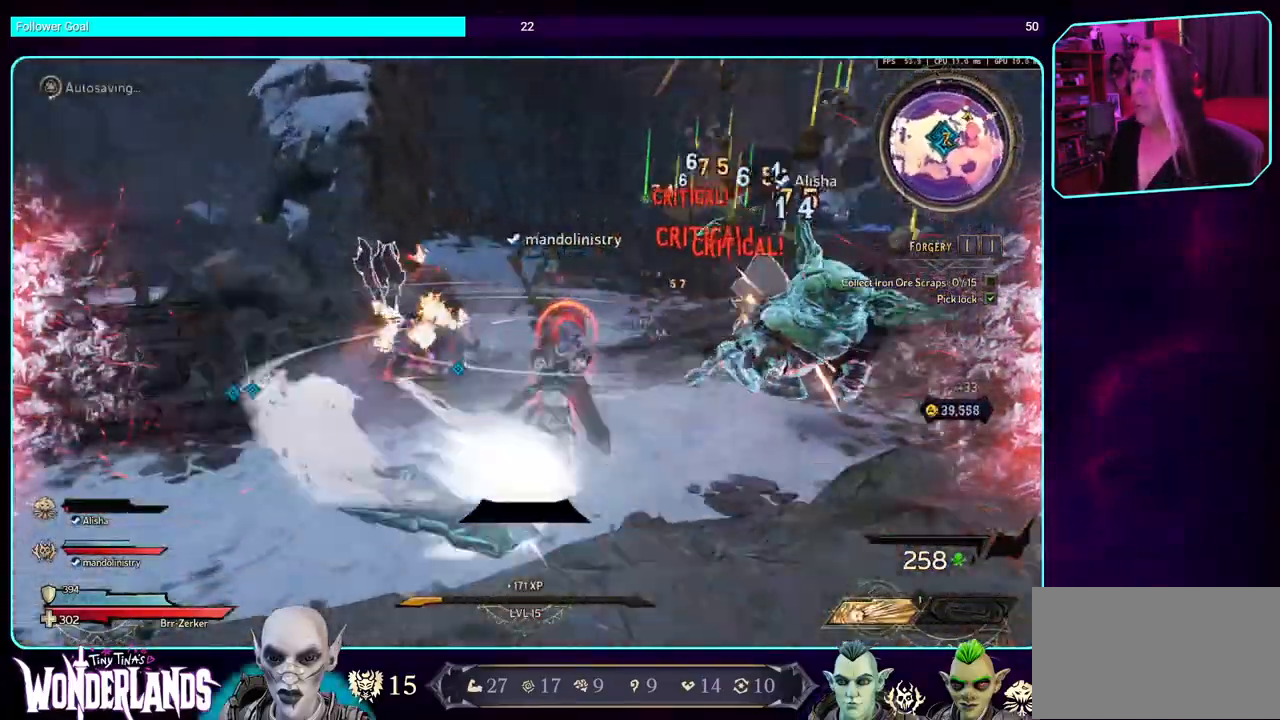
{"keys": ["w"], "mouse": [], "events": [[267, "w", "down"], [317, "a", "up"]]}
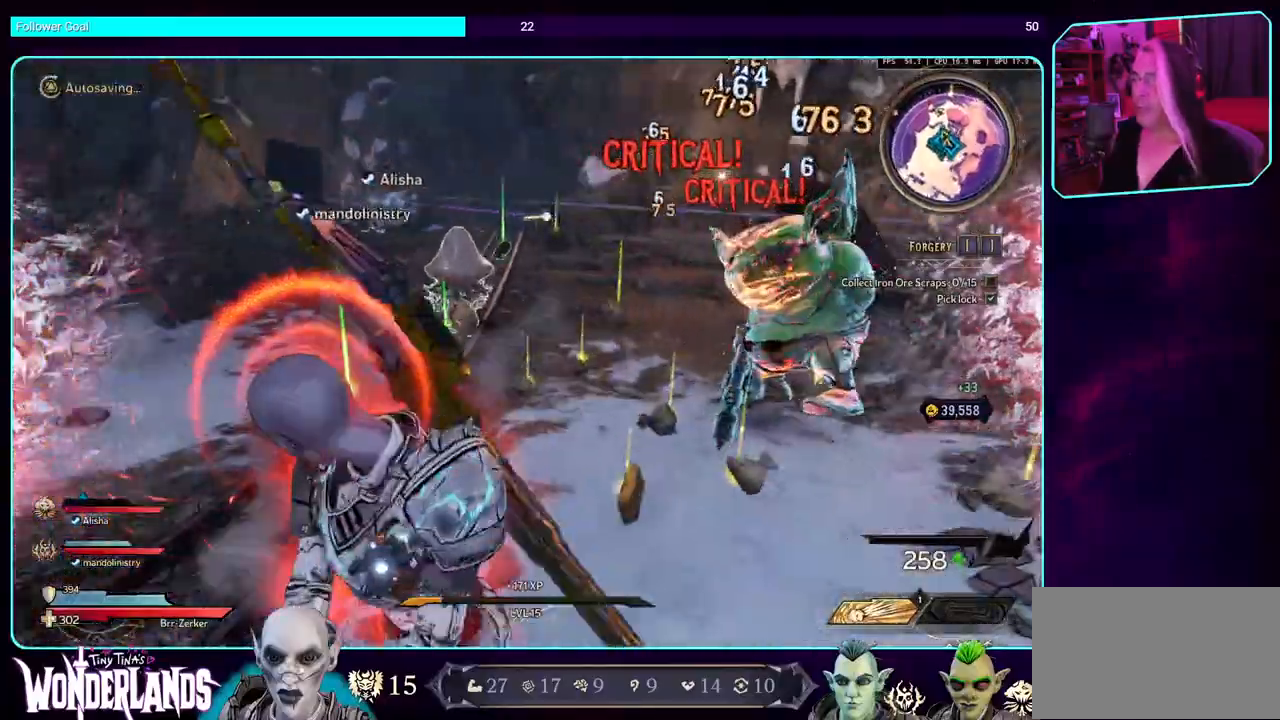
{"keys": ["a", "w"], "mouse": [], "events": [[417, "a", "down"]]}
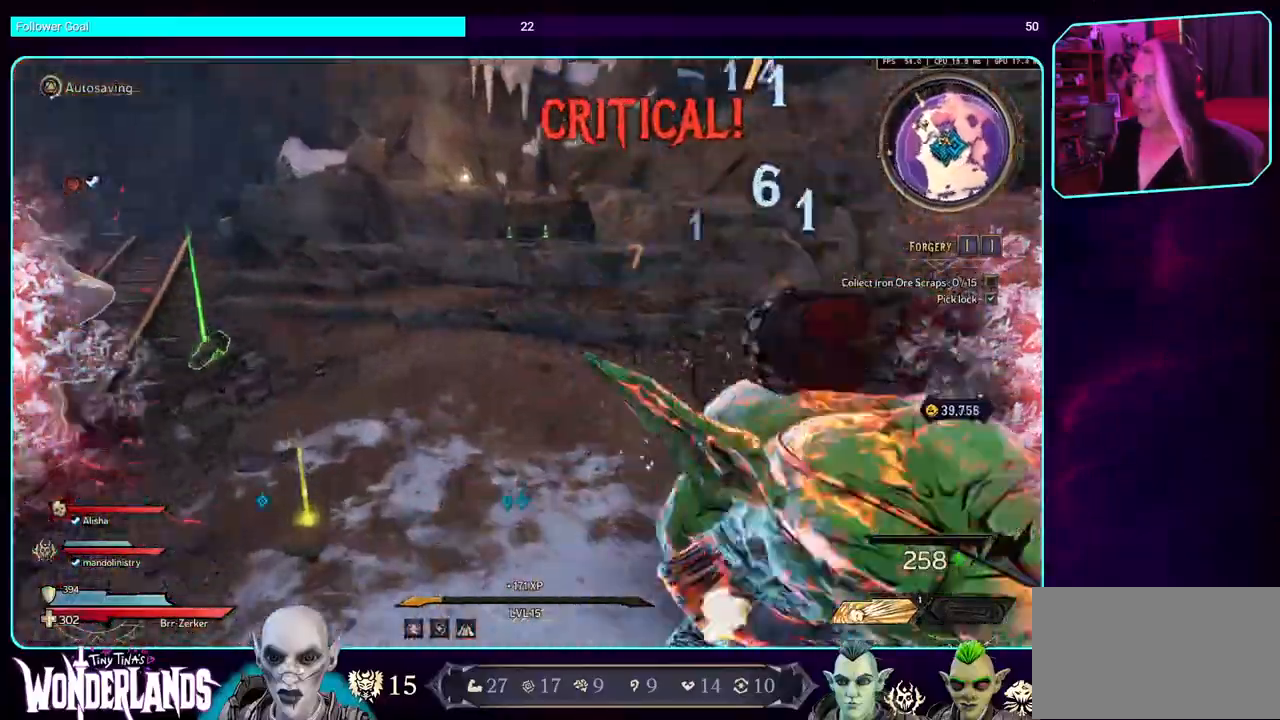
{"keys": ["d", "s"], "mouse": [], "events": [[17, "w", "up"], [233, "s", "down"], [350, "a", "up"], [483, "d", "down"]]}